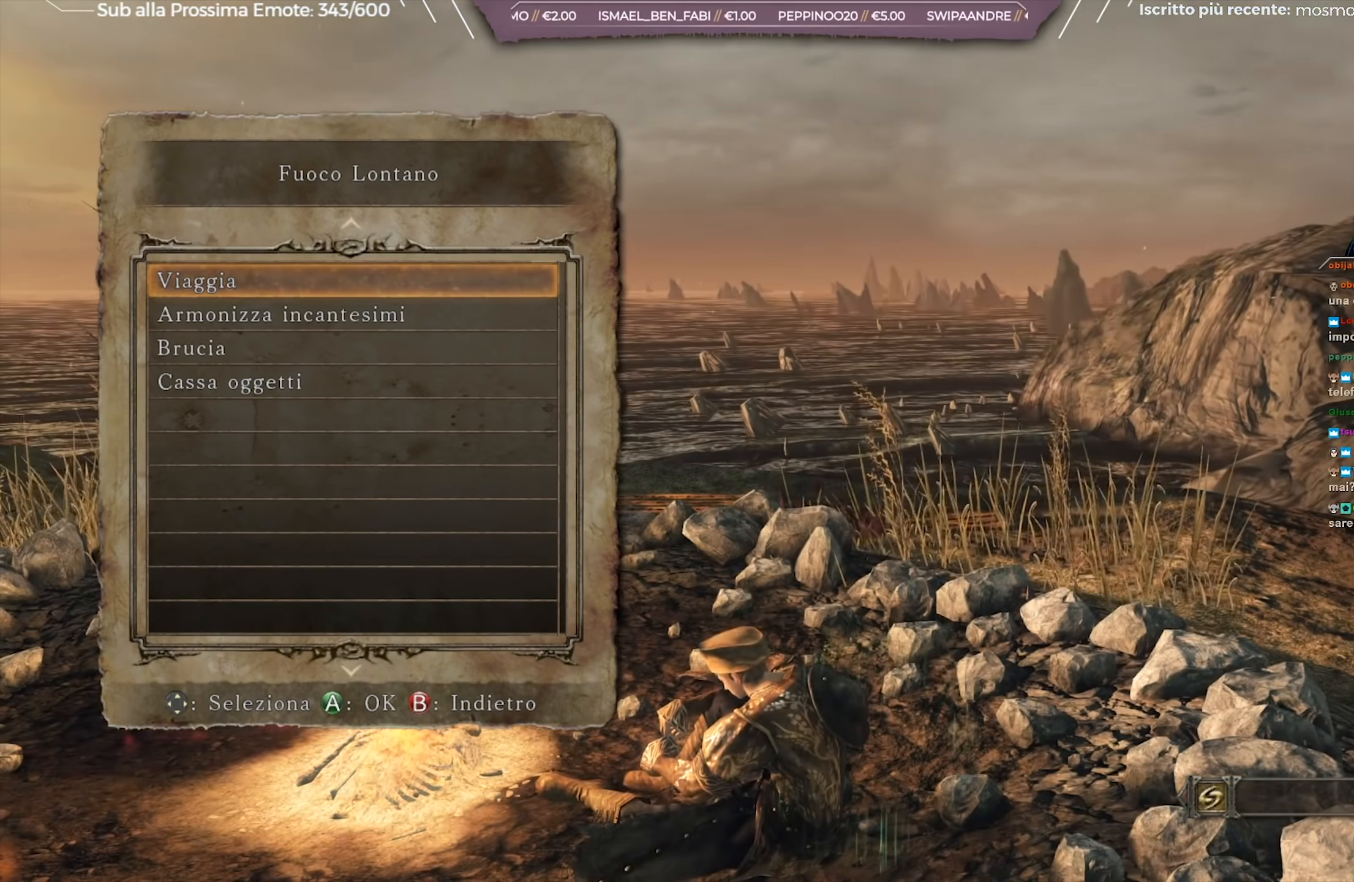
Gameplay with a controller (Xbox layout); each line is a JSON object with the inputs held at the frame after it. "events" lists button and stick changes between this image and that frame as [ms after this image, input, new state], when the widget could be followed in between. Not read: L2 SHARE.
{"buttons": [], "left_stick": "center", "right_stick": "center", "events": []}
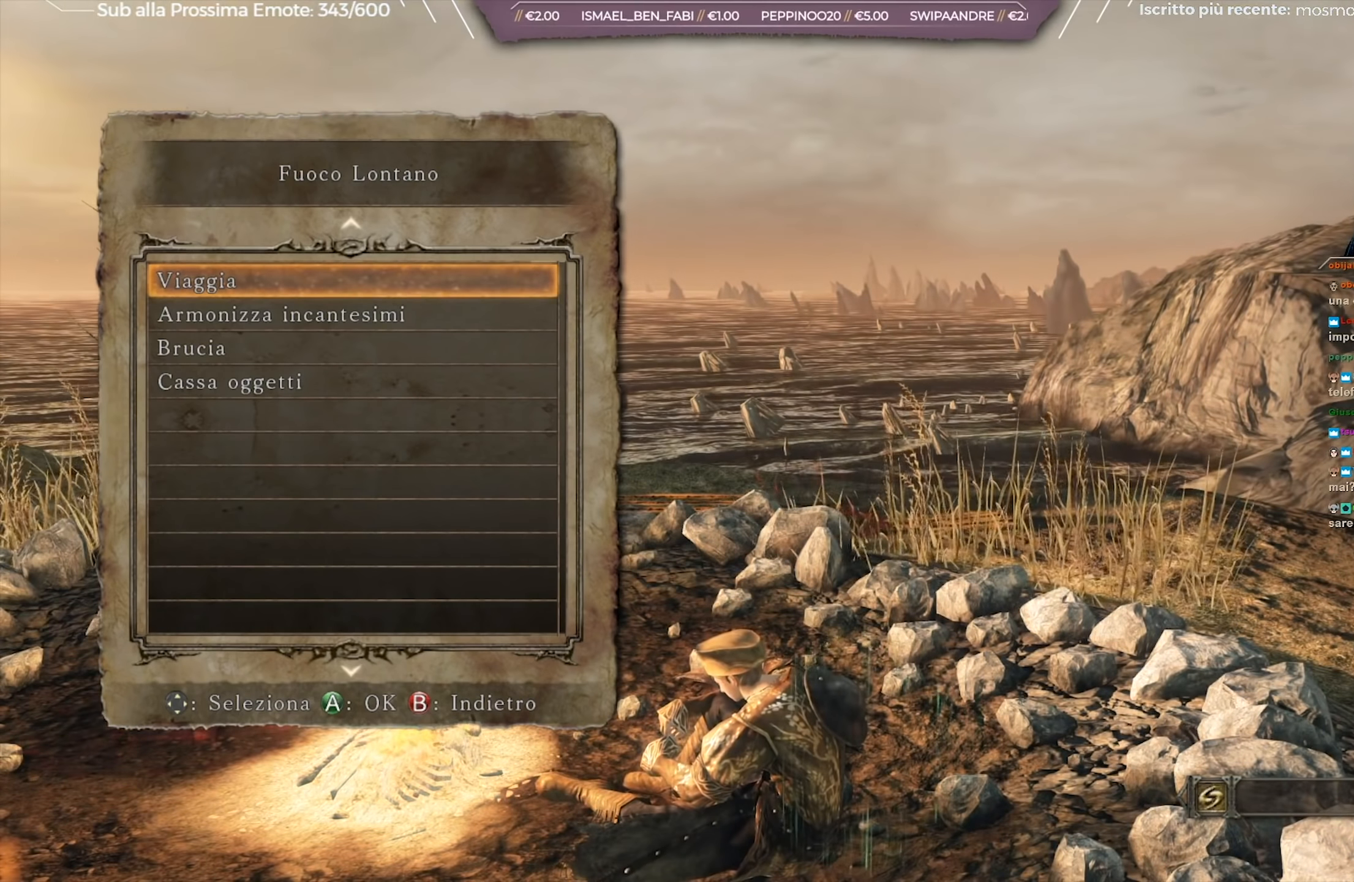
{"buttons": [], "left_stick": "center", "right_stick": "center", "events": []}
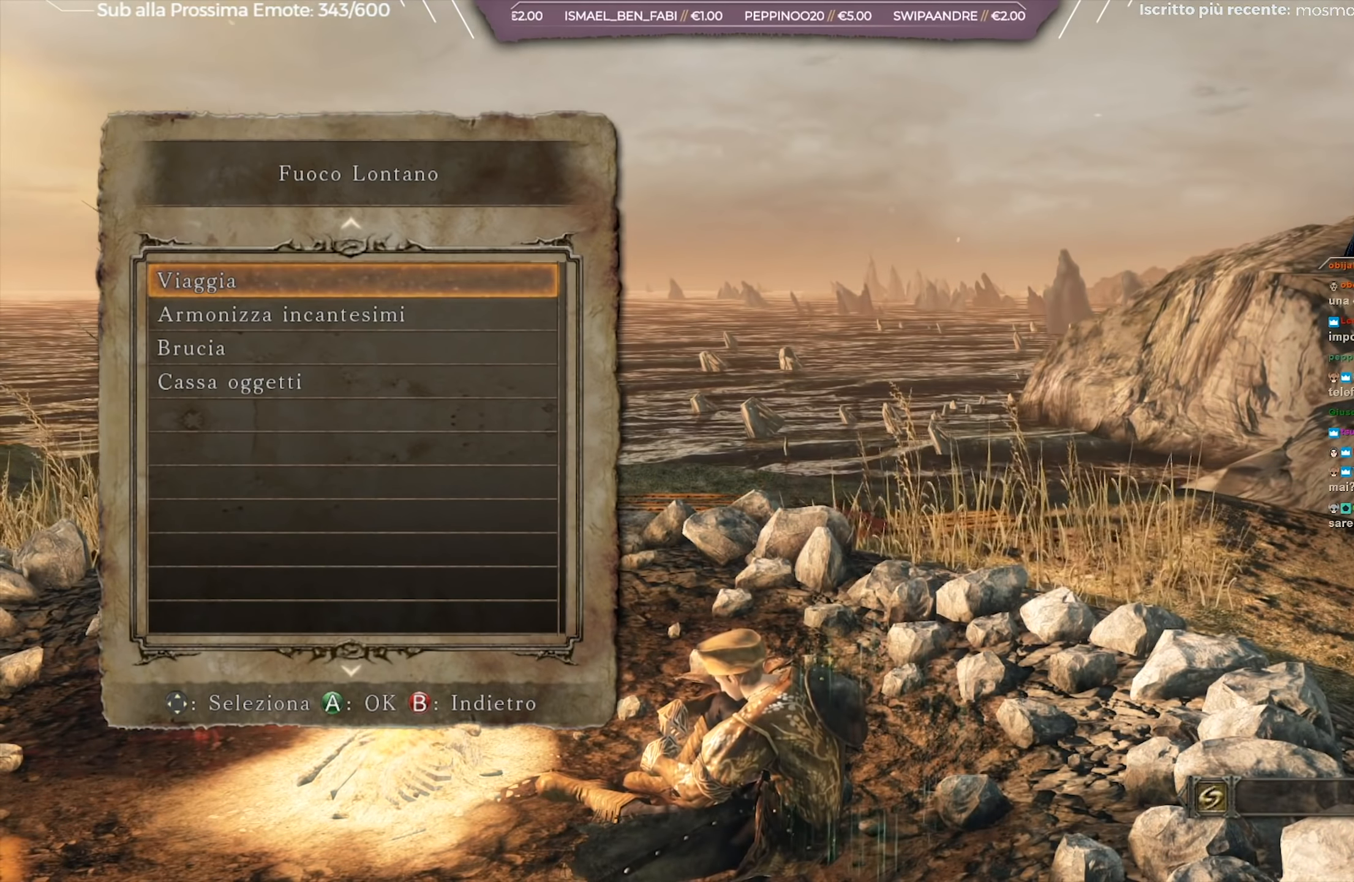
{"buttons": [], "left_stick": "center", "right_stick": "center", "events": []}
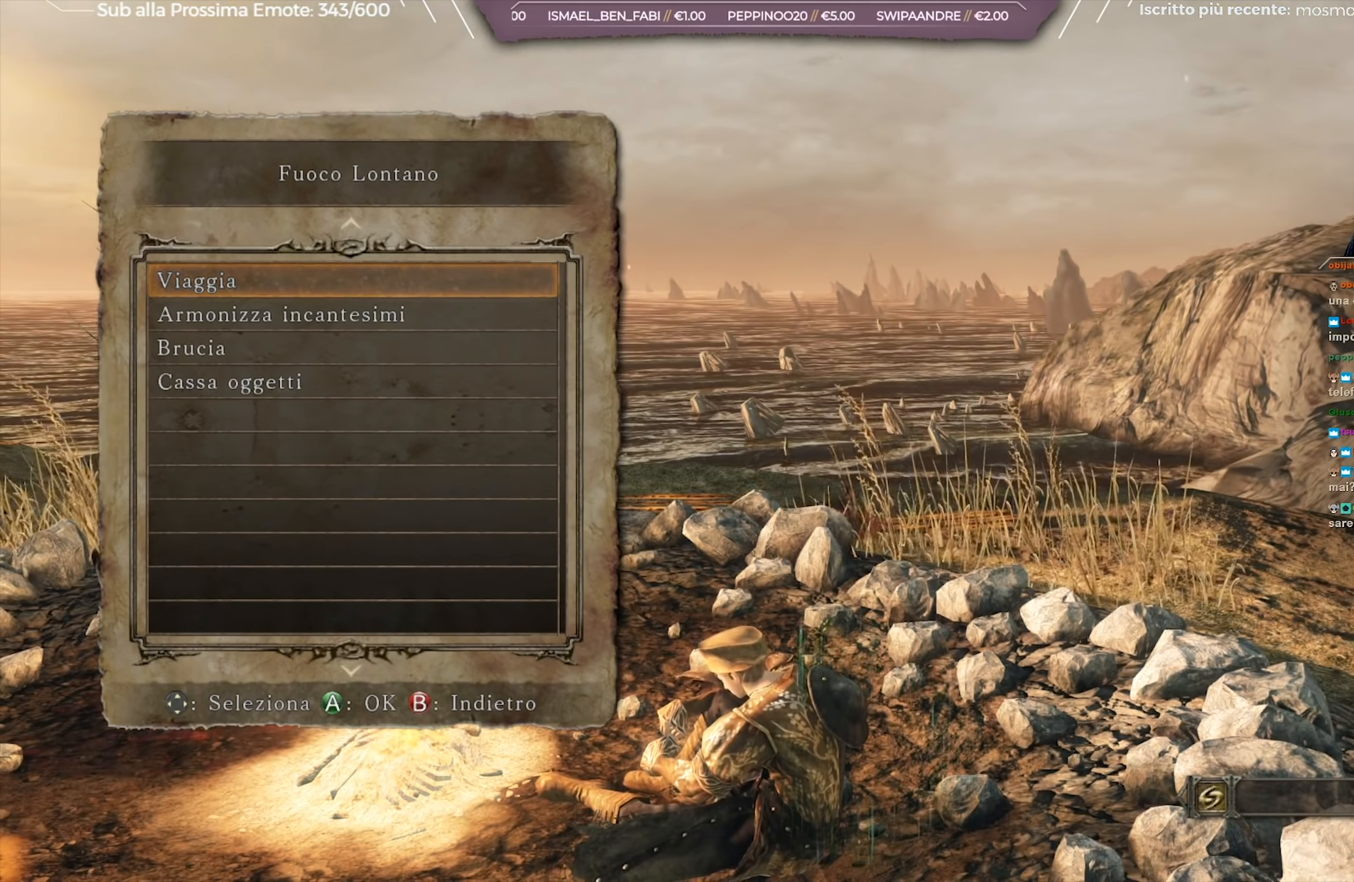
{"buttons": [], "left_stick": "center", "right_stick": "center", "events": []}
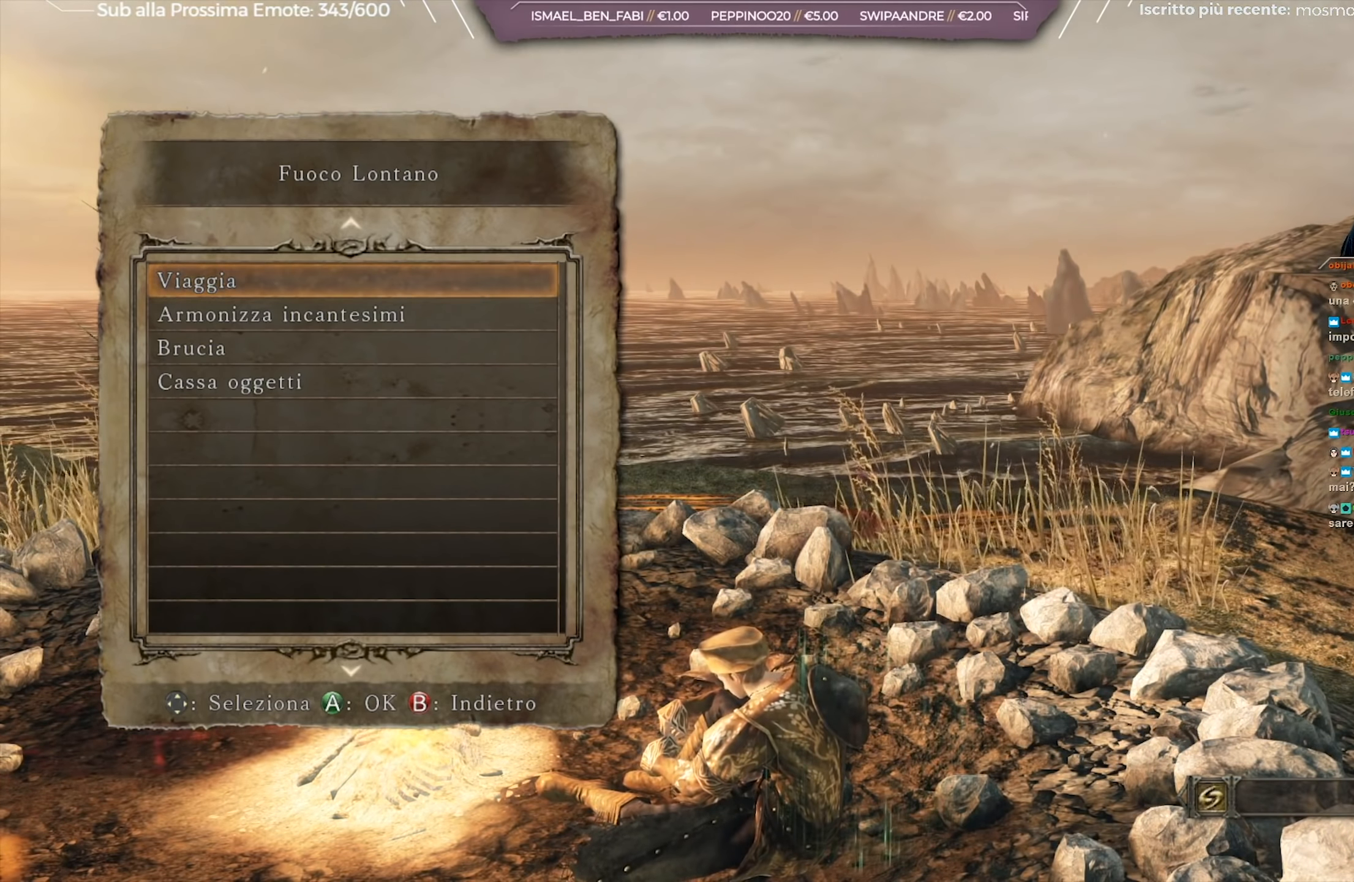
{"buttons": [], "left_stick": "center", "right_stick": "center", "events": [[116, "A", "down"], [233, "A", "up"]]}
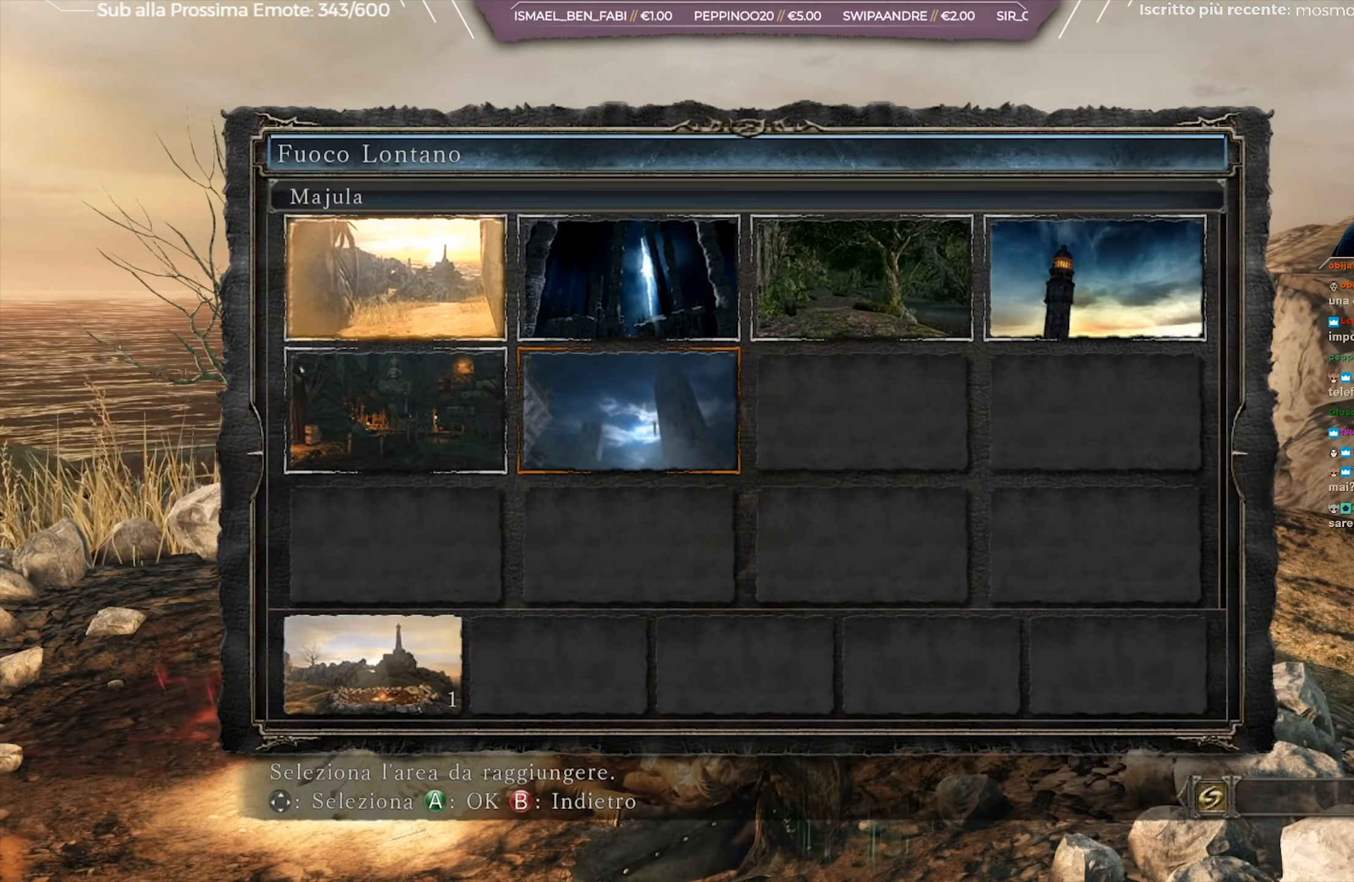
{"buttons": [], "left_stick": "center", "right_stick": "center", "events": []}
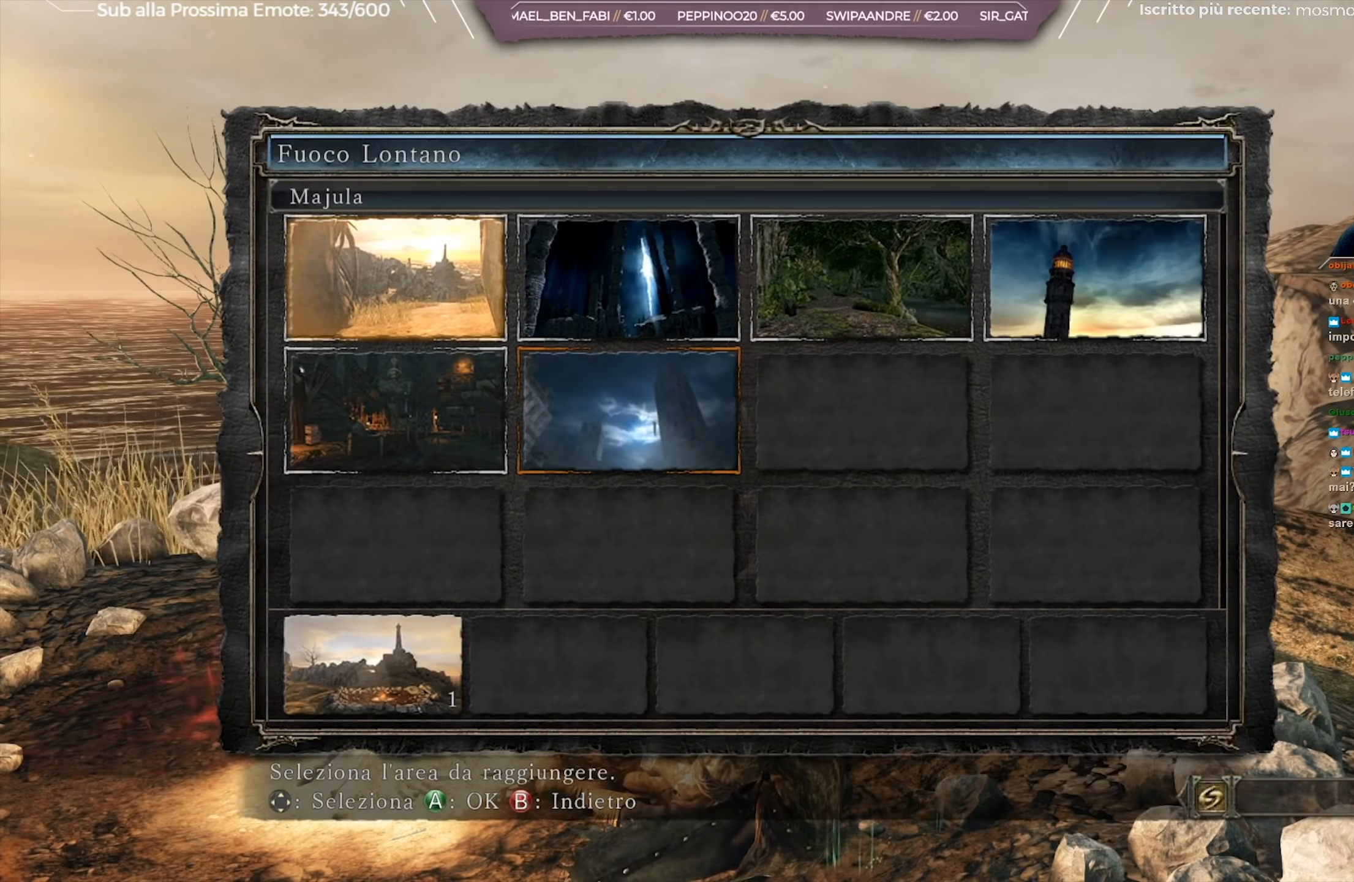
{"buttons": ["DPAD_RIGHT"], "left_stick": "center", "right_stick": "center", "events": [[300, "DPAD_DOWN", "down"], [383, "DPAD_DOWN", "up"], [483, "DPAD_RIGHT", "down"]]}
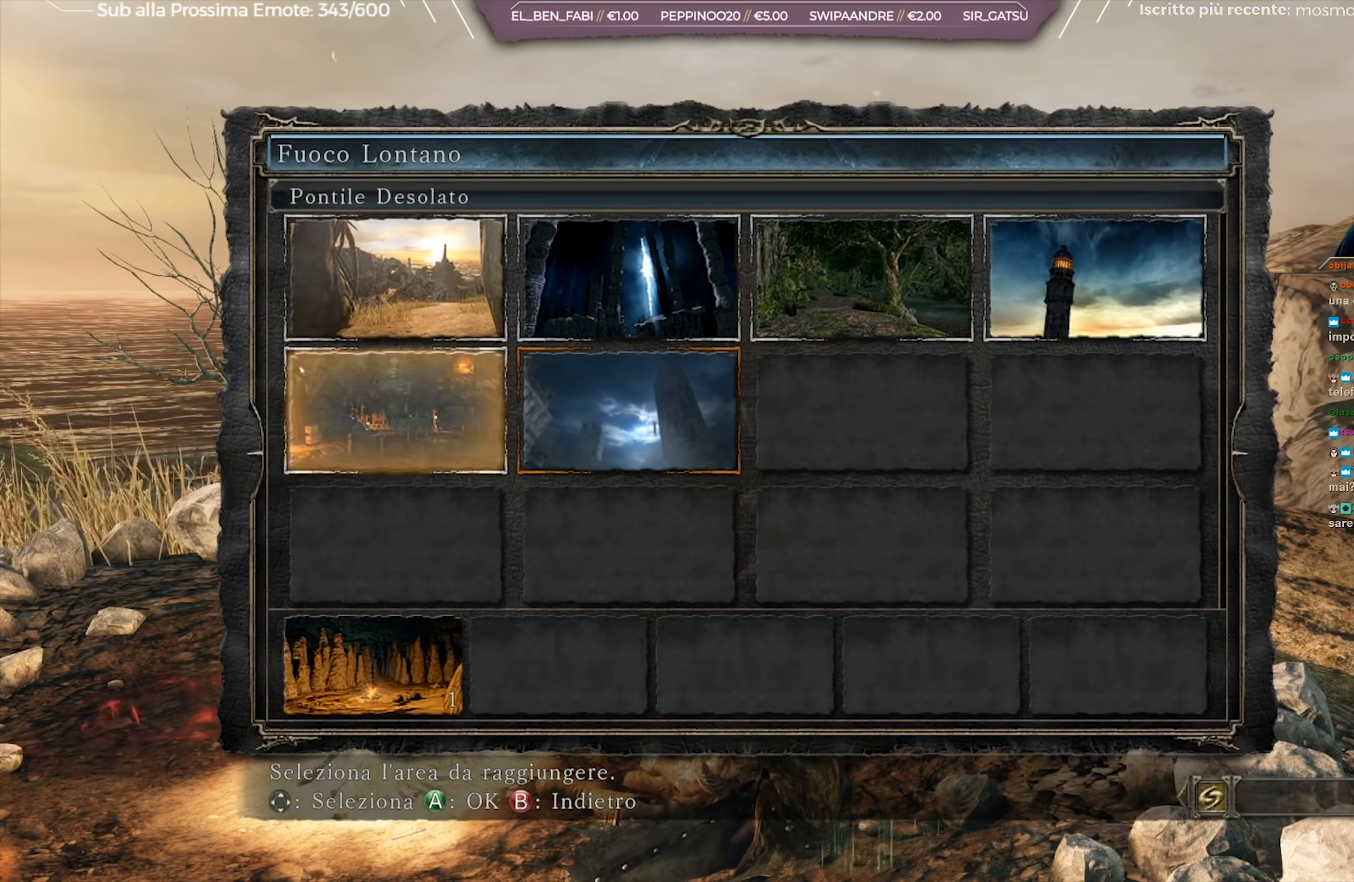
{"buttons": [], "left_stick": "center", "right_stick": "center", "events": [[84, "DPAD_RIGHT", "up"], [417, "A", "down"], [501, "A", "up"]]}
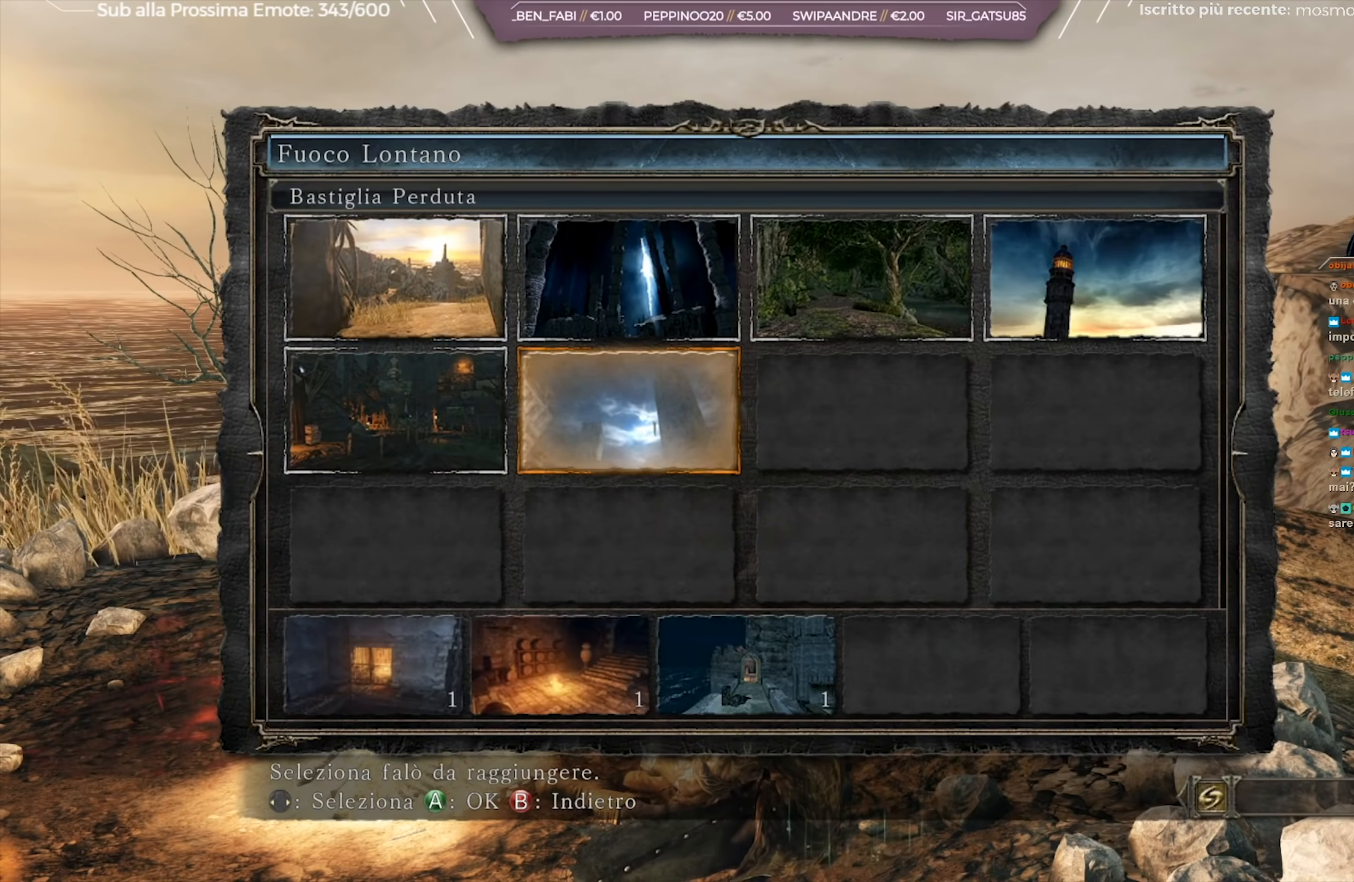
{"buttons": [], "left_stick": "center", "right_stick": "center", "events": [[266, "DPAD_RIGHT", "down"], [350, "DPAD_RIGHT", "up"]]}
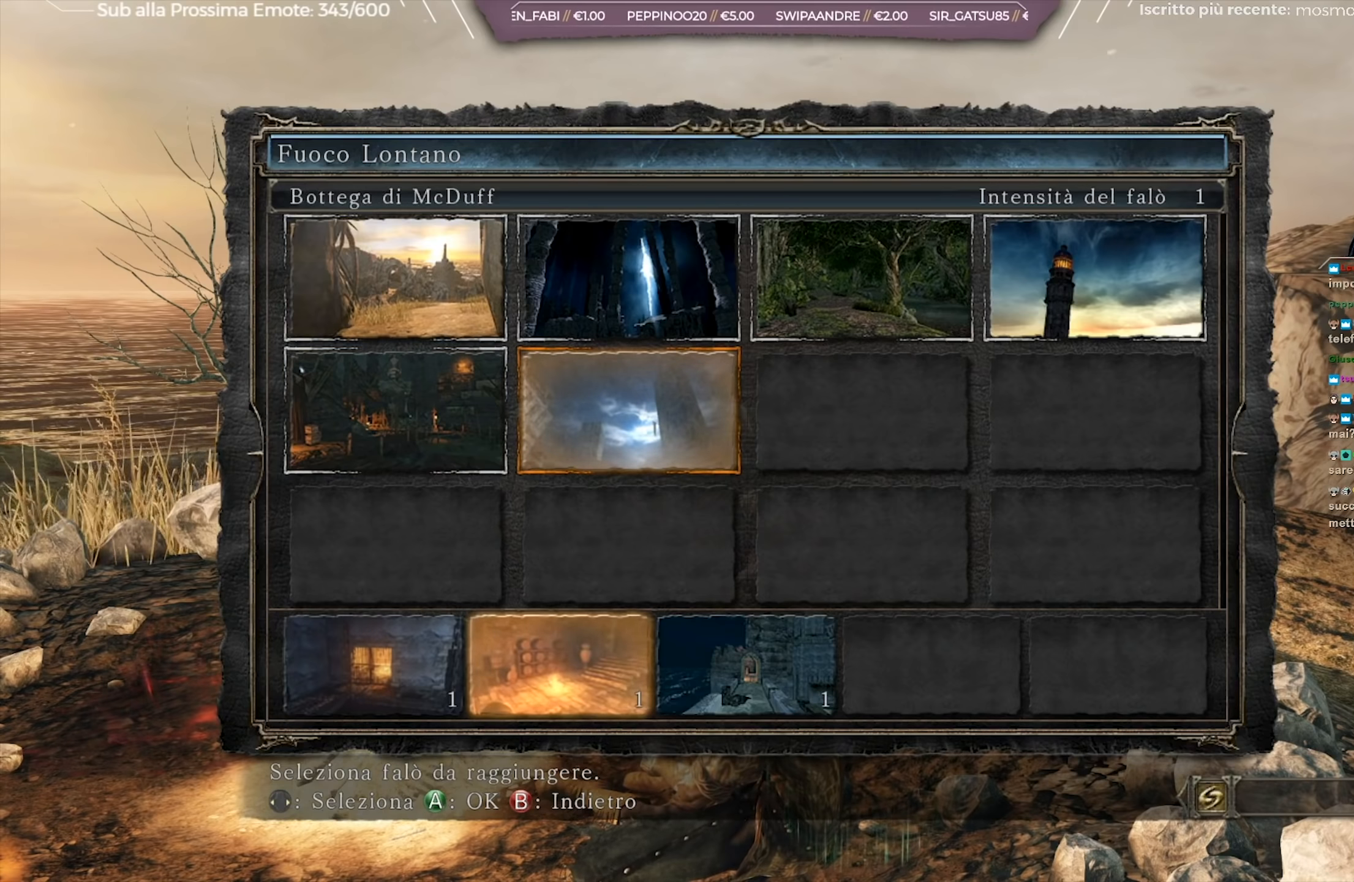
{"buttons": [], "left_stick": "center", "right_stick": "center", "events": [[67, "DPAD_RIGHT", "down"], [133, "DPAD_RIGHT", "up"]]}
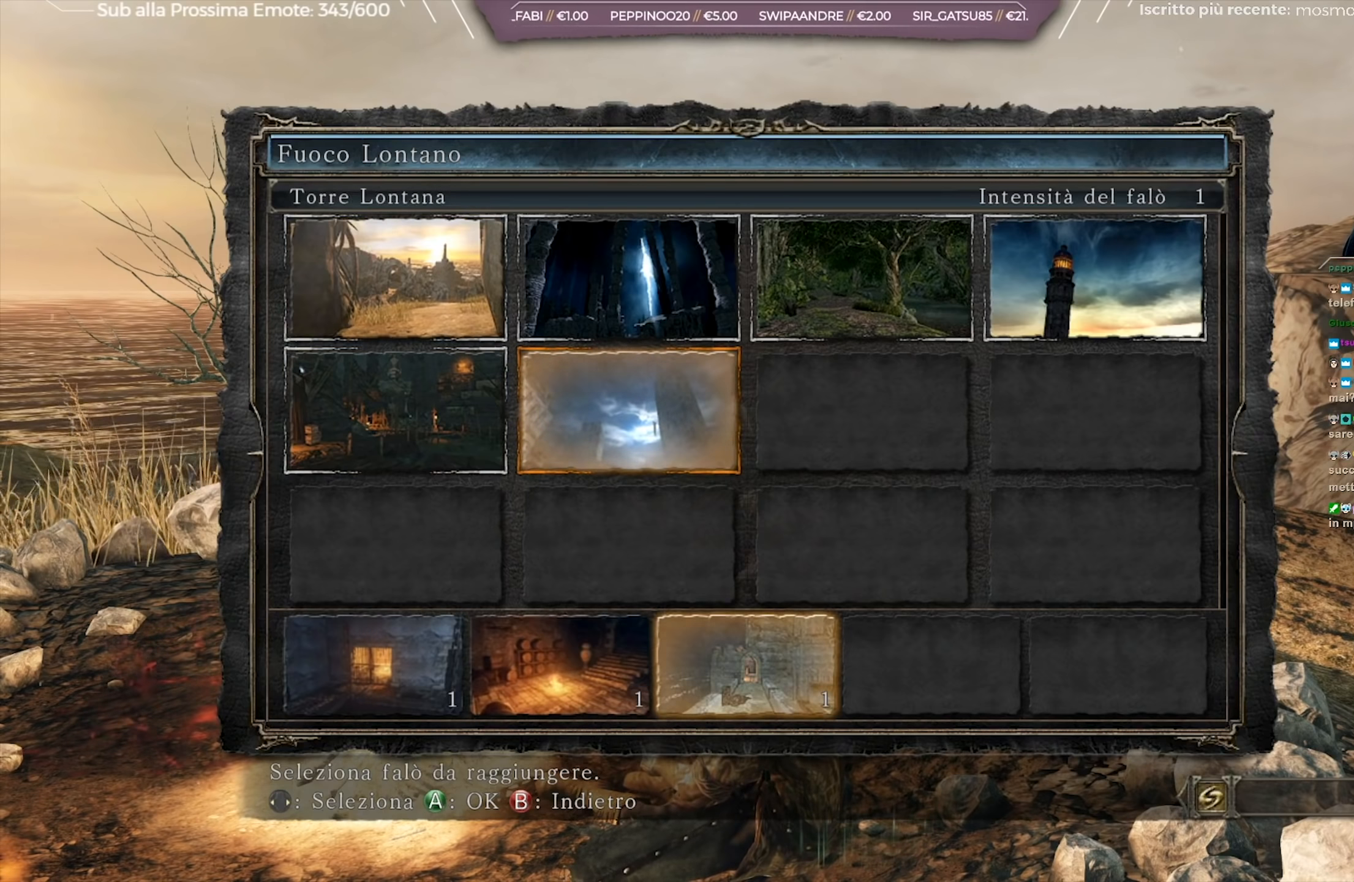
{"buttons": [], "left_stick": "center", "right_stick": "center", "events": []}
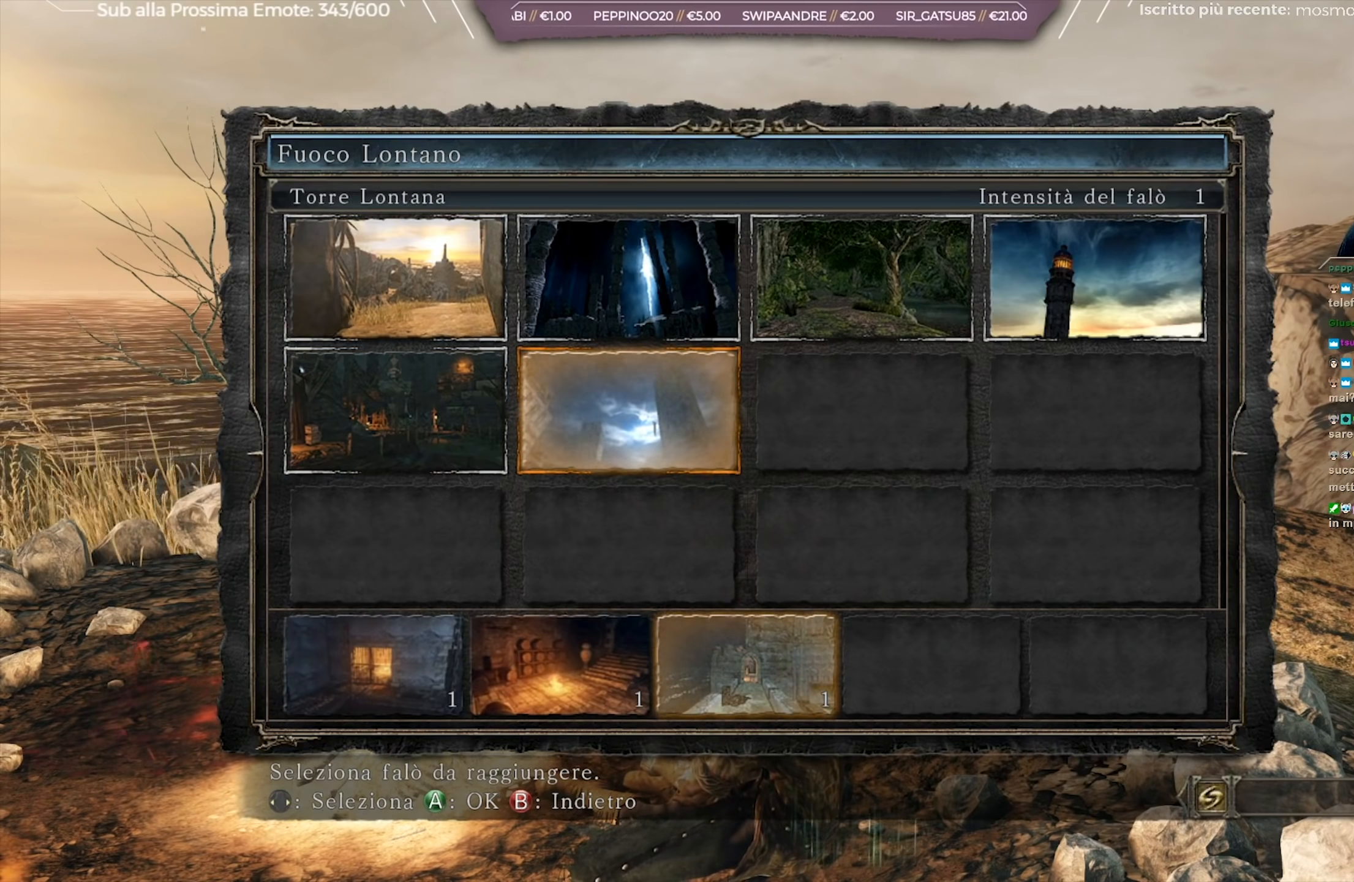
{"buttons": [], "left_stick": "center", "right_stick": "center", "events": []}
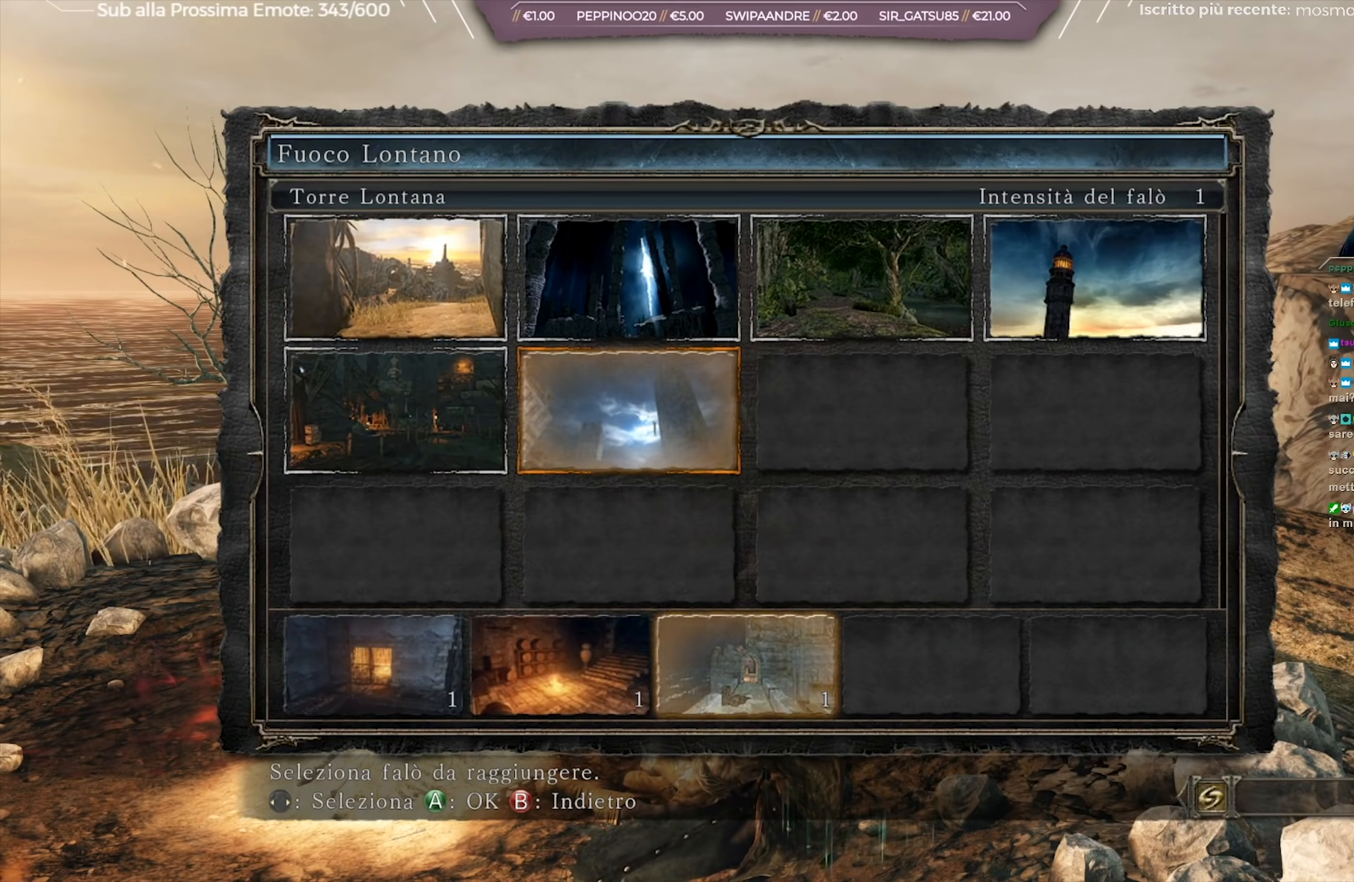
{"buttons": [], "left_stick": "center", "right_stick": "center", "events": []}
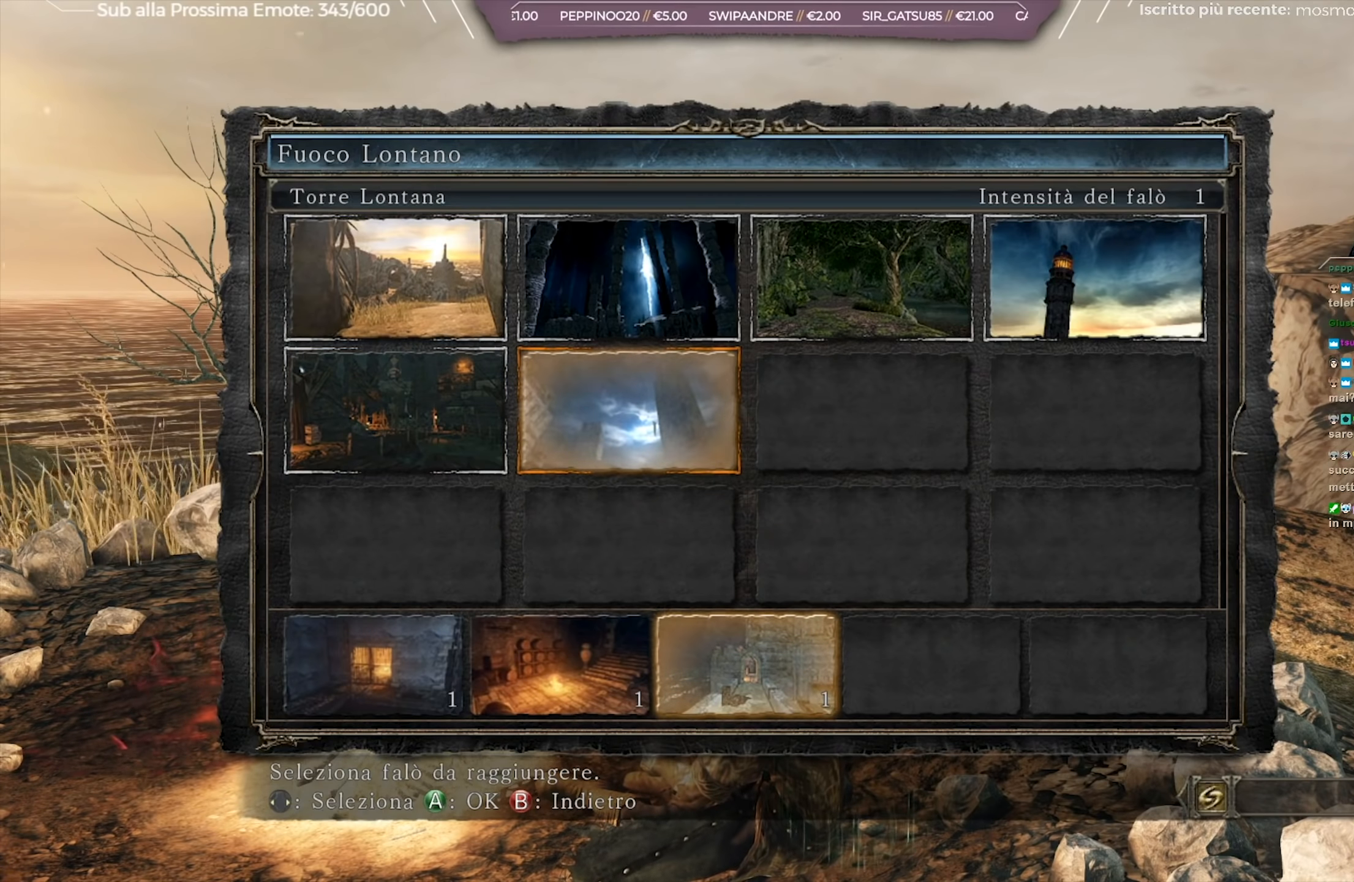
{"buttons": [], "left_stick": "center", "right_stick": "center", "events": []}
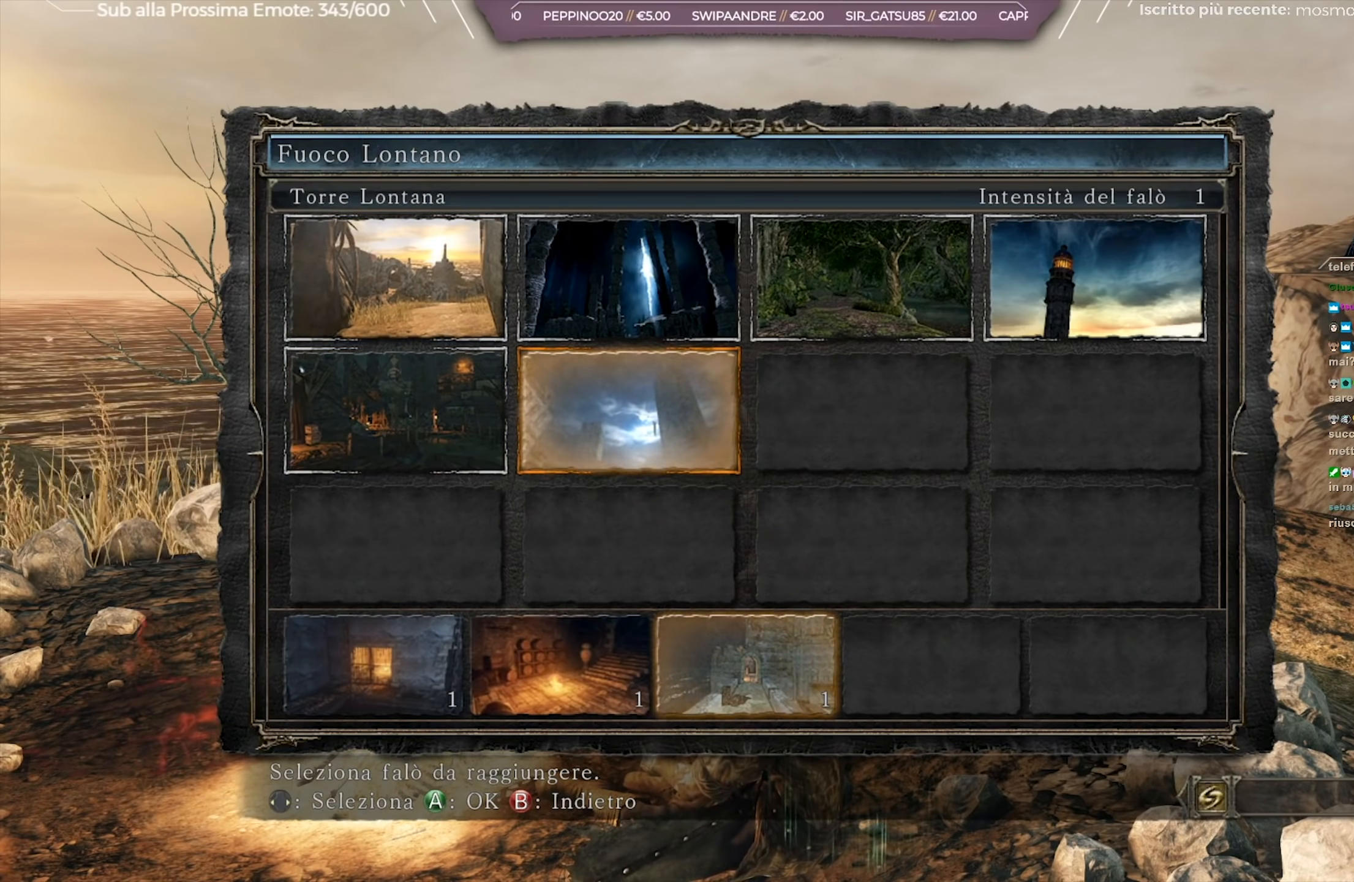
{"buttons": [], "left_stick": "center", "right_stick": "center", "events": []}
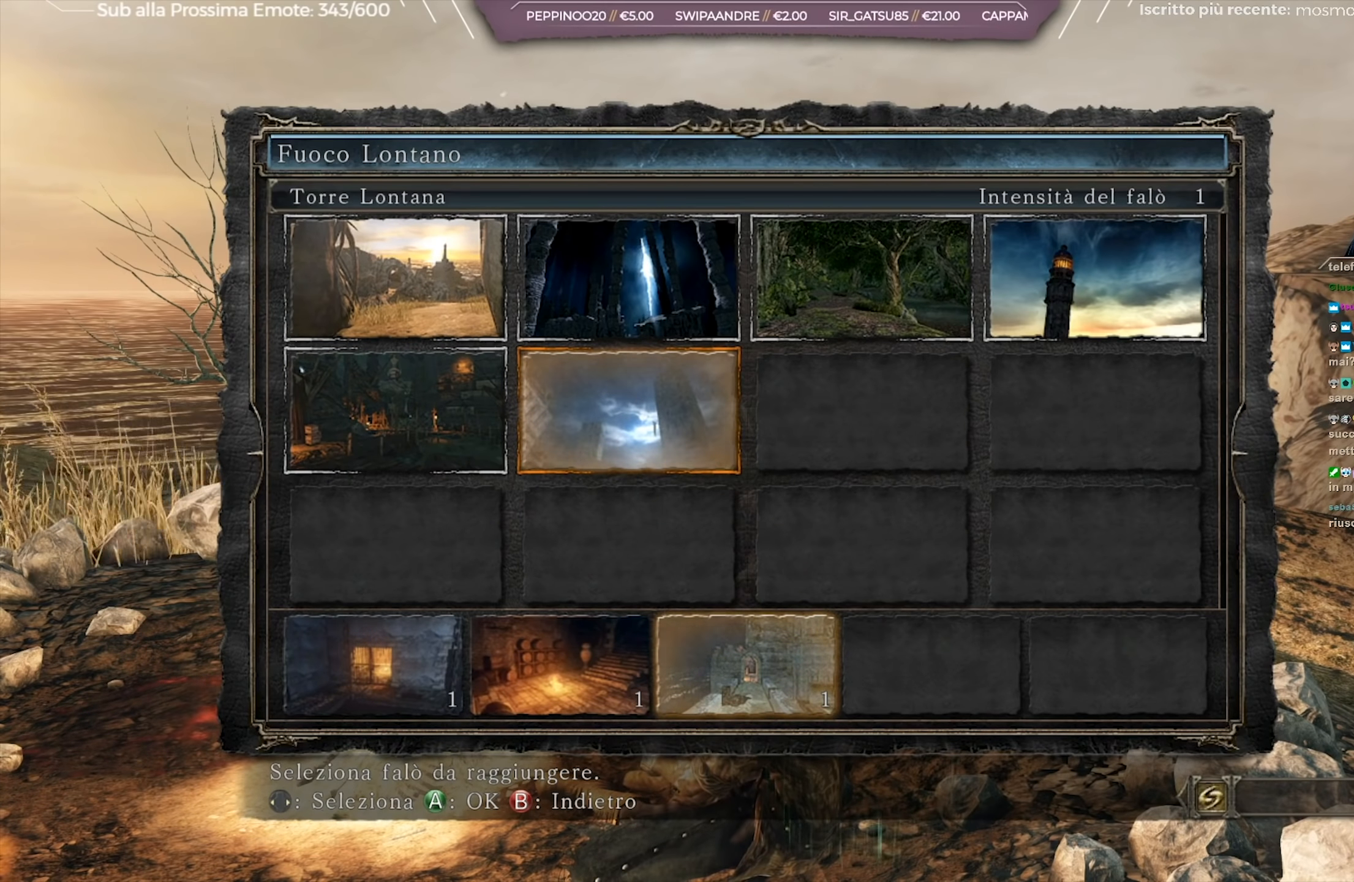
{"buttons": [], "left_stick": "center", "right_stick": "center", "events": []}
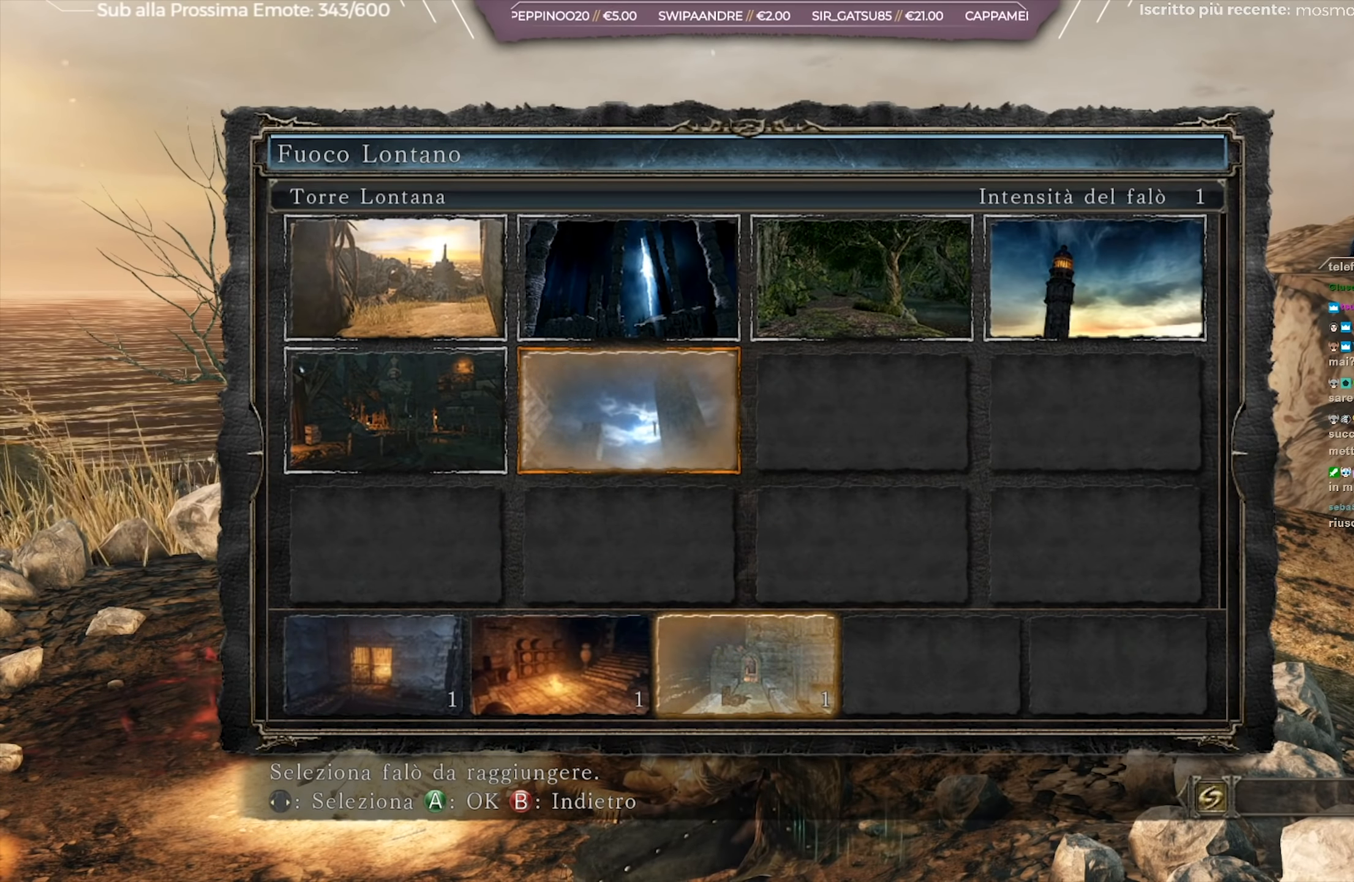
{"buttons": [], "left_stick": "center", "right_stick": "center", "events": []}
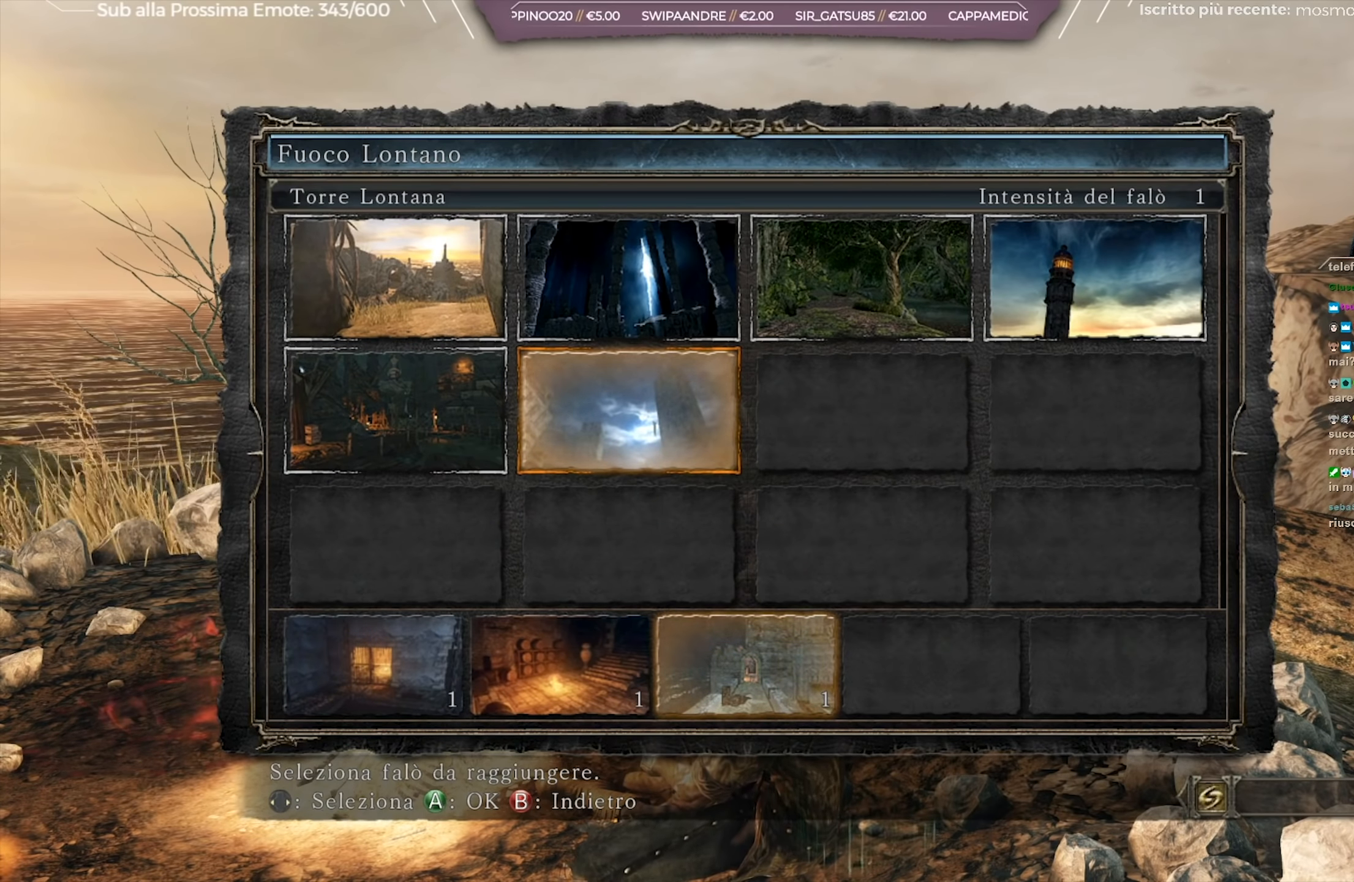
{"buttons": [], "left_stick": "center", "right_stick": "center", "events": []}
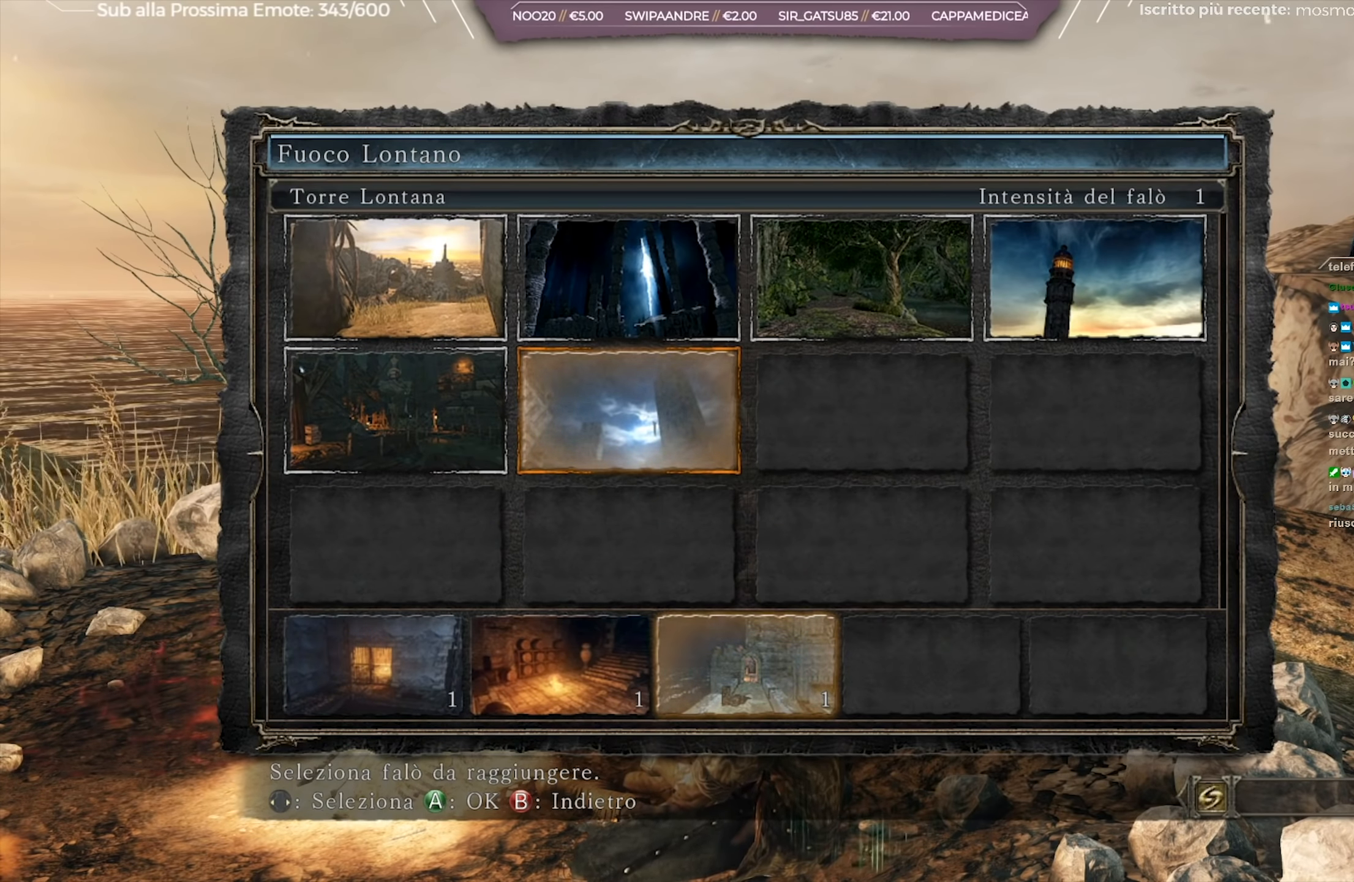
{"buttons": [], "left_stick": "center", "right_stick": "center", "events": []}